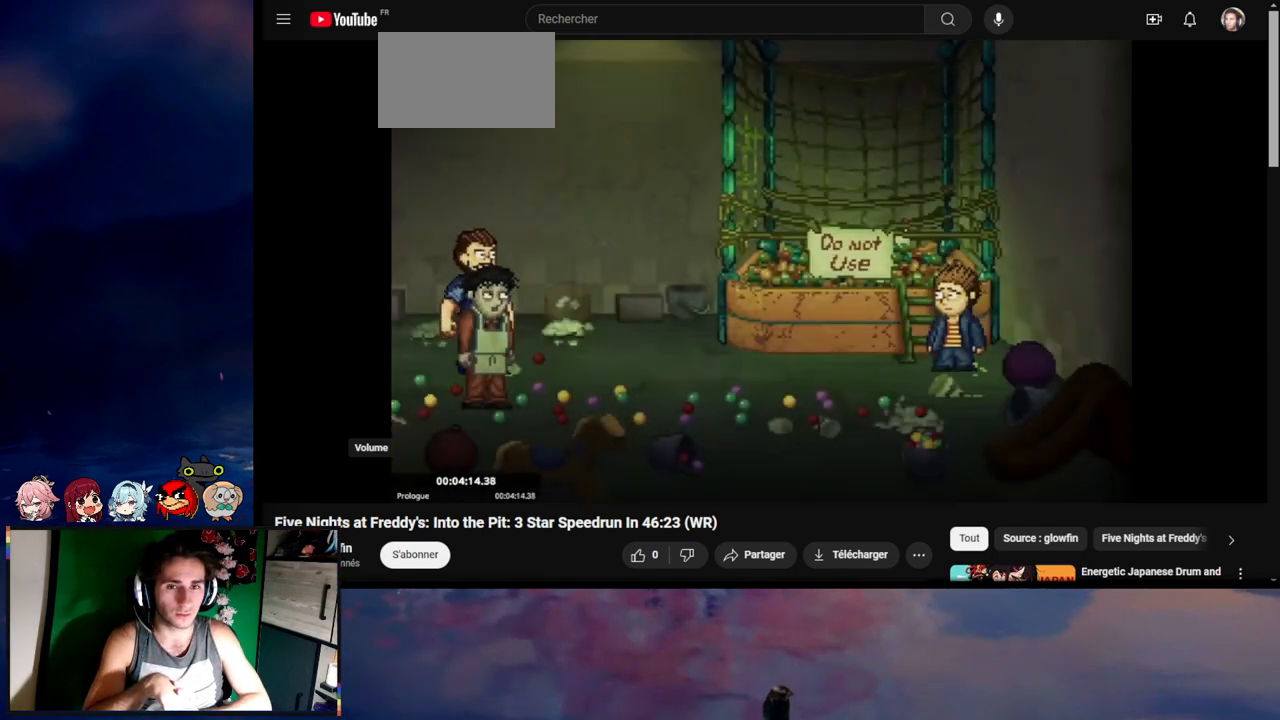
Gameplay with keyboard and mouse; each line is a JSON object with the keys and mouse buttons held at the frame after it. "events" lists presses ("down") and releases ("up") of "1", "2", "3", "4", "5", "a", "alt", "c", "caps_lock", "ctrl", "d", "e", "g", "q", "s", "shift", "space", "t", "tab", "v", "w", "x", "z", "mouse_left", "mouse_wheel" and "mouse_right" between this image and that frame as [ms after this image, input, new state], when the widget could be followed in between. "mouse_left", "mouse_wheel", "mouse_right" = the "left", "wheel", "right" buttons of the "mouse" list. No other keys are recorded. "wheel" means that the mouse wheel is clicked or scrolled. Not read: f mouse_move r.
{"keys": ["e"], "mouse": [], "events": [[33, "e", "down"], [67, "e", "up"], [133, "e", "down"], [233, "e", "up"], [267, "e", "down"], [333, "e", "up"], [367, "e", "down"]]}
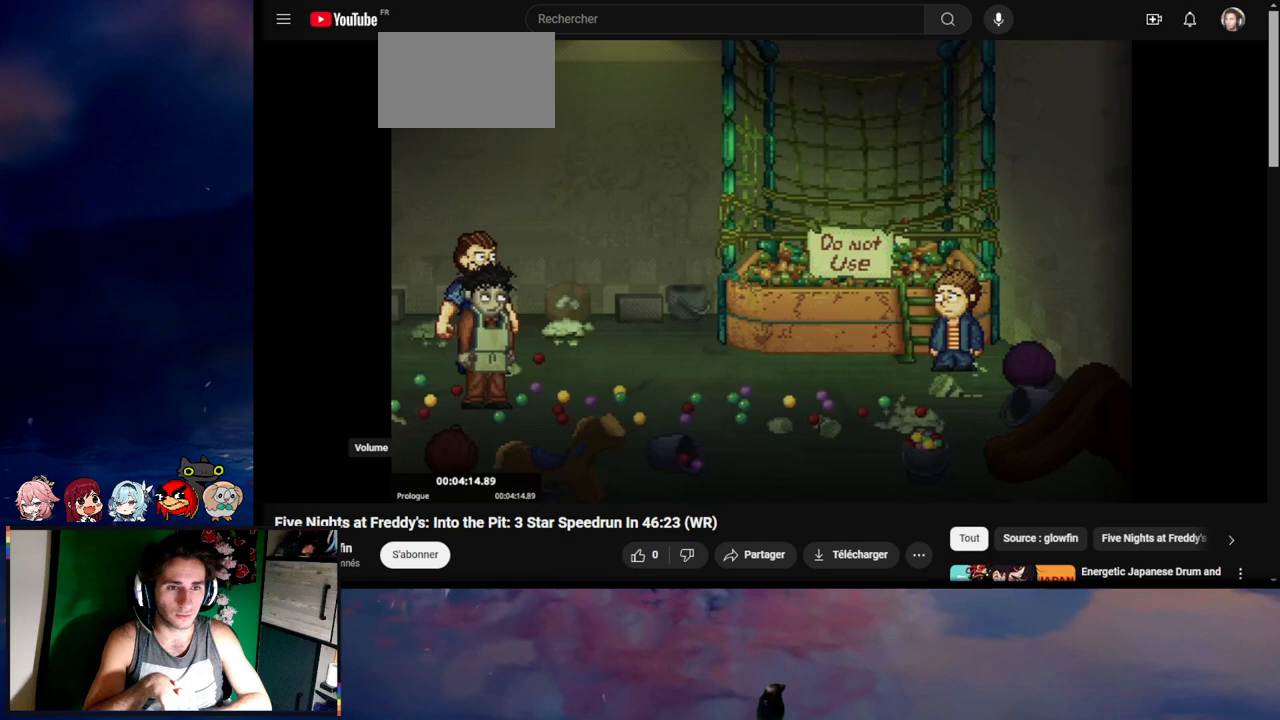
{"keys": ["e"], "mouse": [], "events": [[167, "e", "up"], [233, "e", "down"], [267, "e", "up"], [367, "e", "down"], [433, "e", "up"], [467, "e", "down"]]}
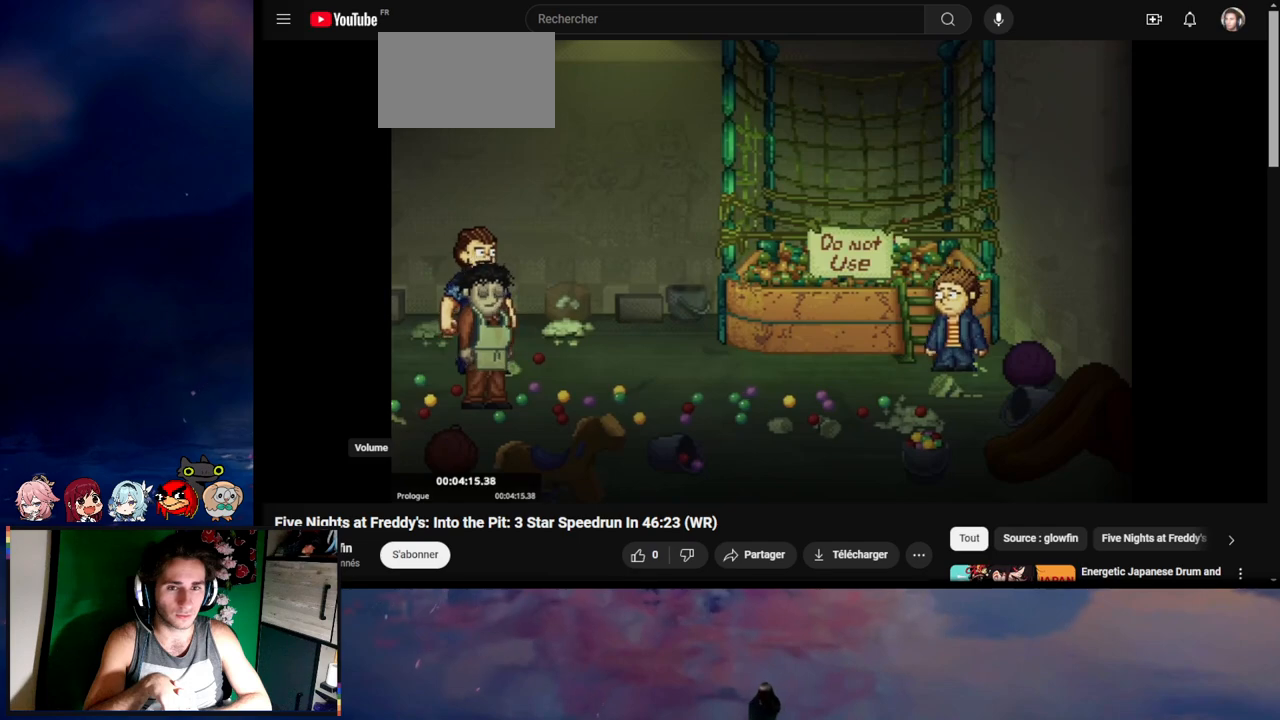
{"keys": ["e"], "mouse": [], "events": [[67, "e", "up"], [100, "e", "down"], [267, "e", "up"], [300, "e", "down"], [433, "e", "up"], [467, "e", "down"]]}
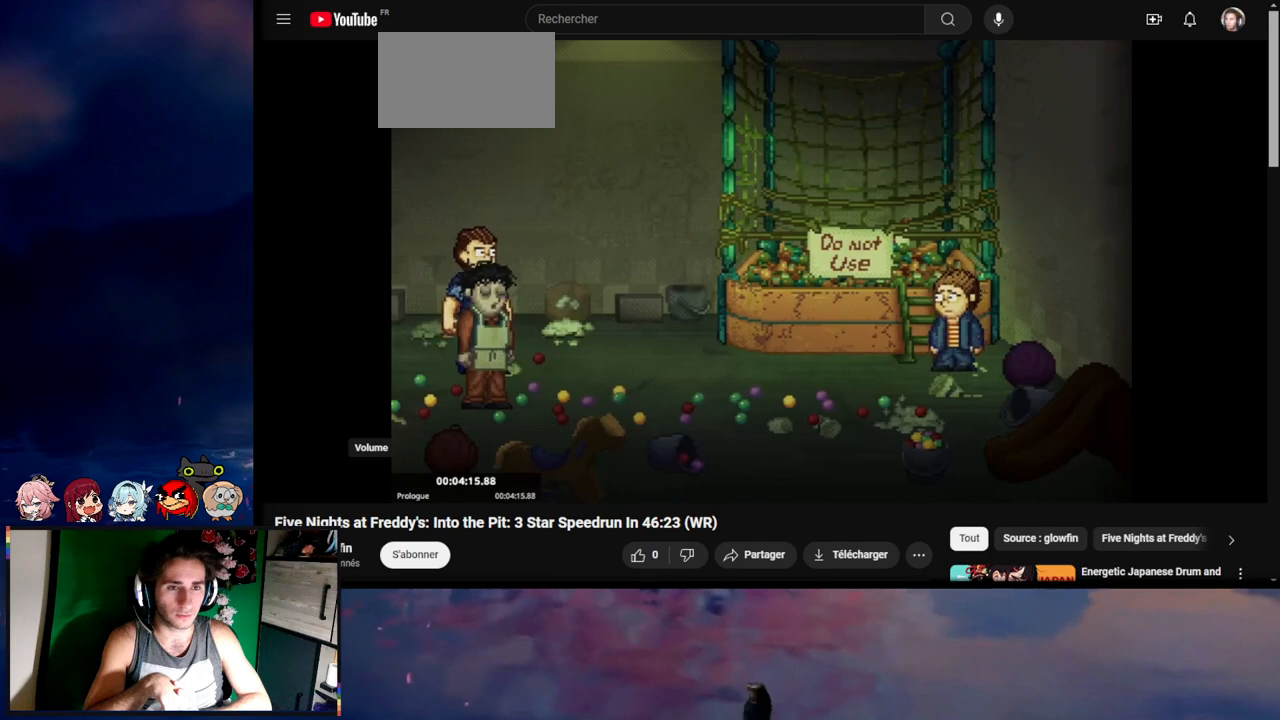
{"keys": ["e"], "mouse": [], "events": [[33, "e", "up"], [133, "e", "down"], [167, "e", "up"], [267, "e", "down"], [333, "e", "up"], [433, "e", "down"], [467, "e", "up"], [500, "e", "down"]]}
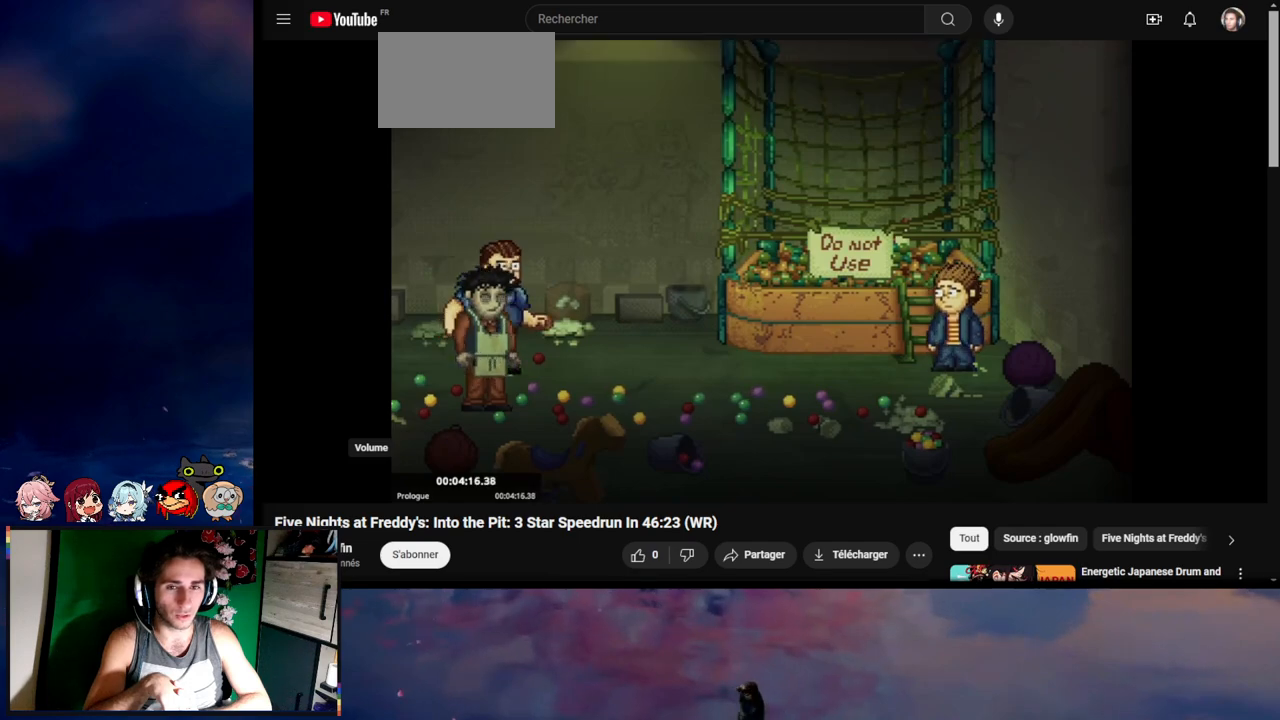
{"keys": [], "mouse": [], "events": [[100, "e", "up"], [167, "e", "down"], [200, "e", "up"]]}
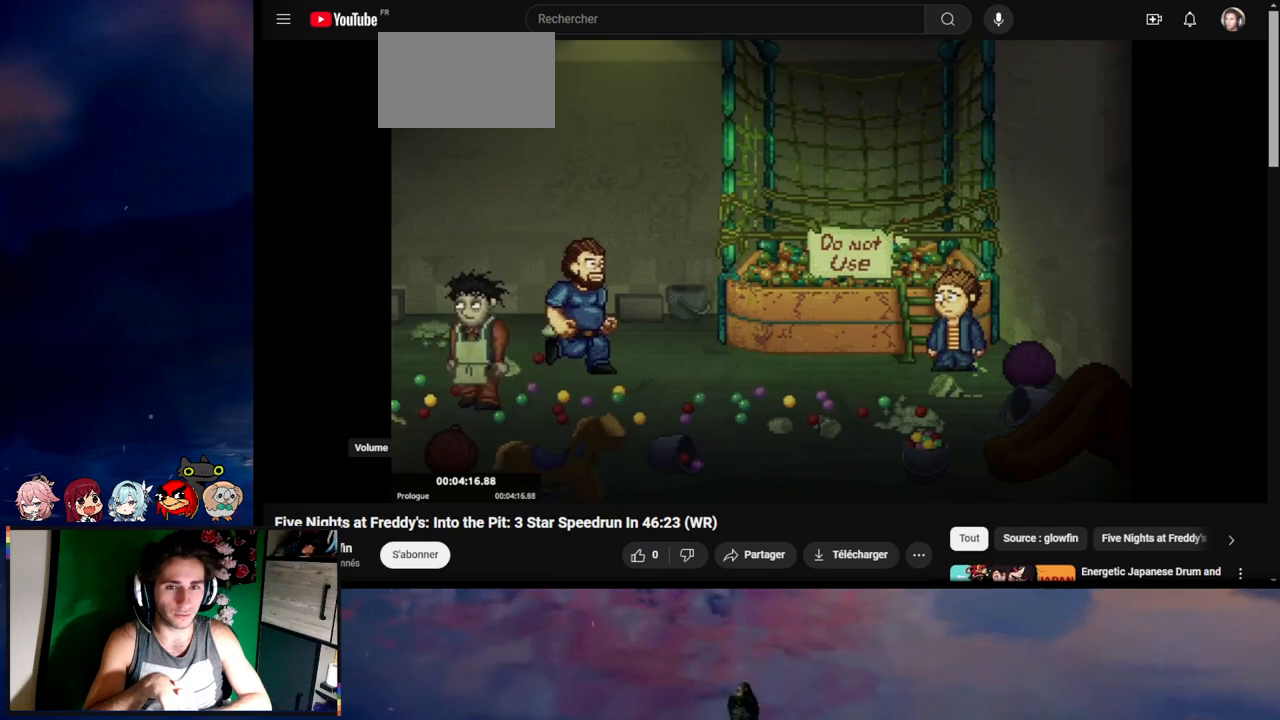
{"keys": [], "mouse": [], "events": []}
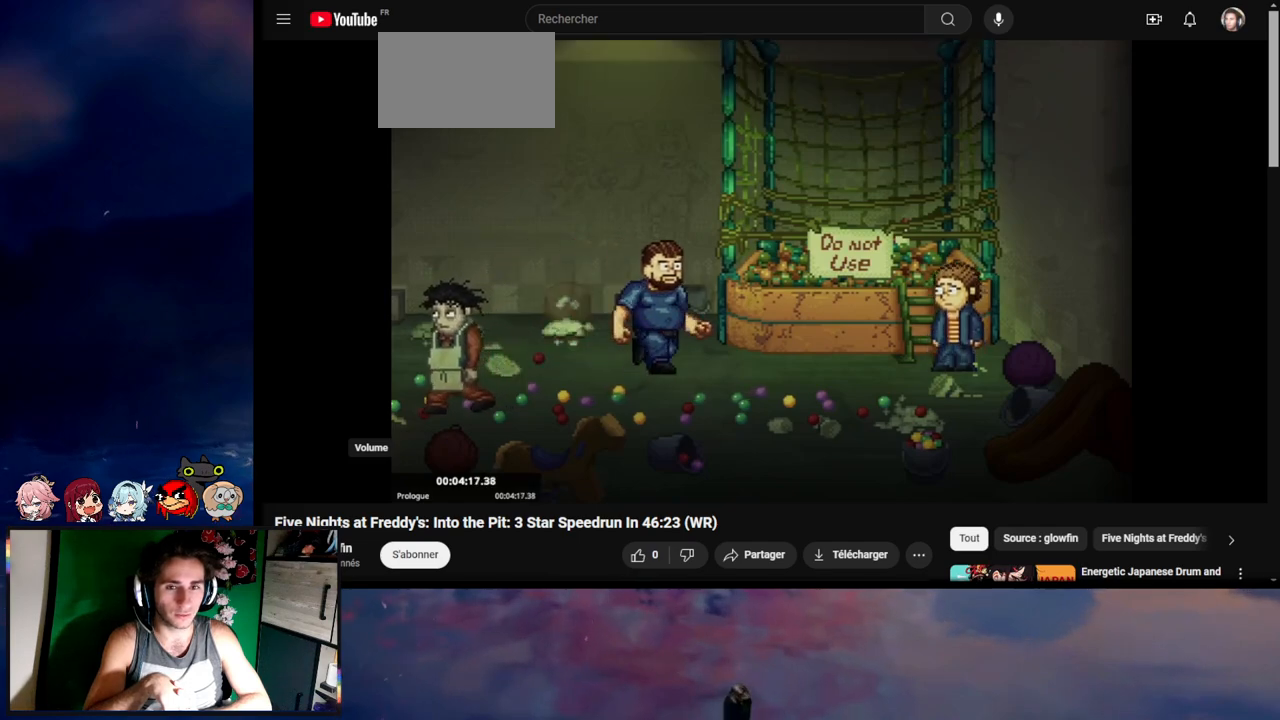
{"keys": [], "mouse": [], "events": [[133, "e", "down"], [233, "e", "up"], [267, "e", "down"], [267, "s", "down"], [333, "e", "up"], [333, "s", "up"], [367, "e", "down"], [467, "e", "up"]]}
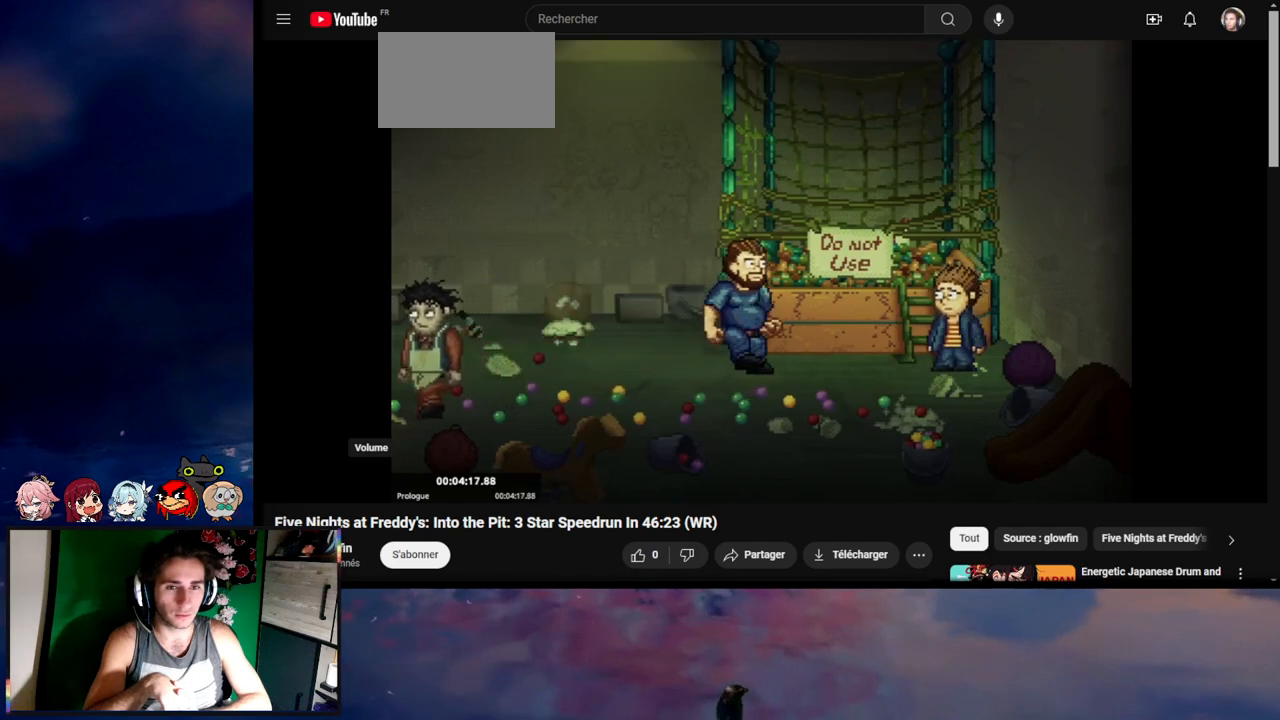
{"keys": ["e"], "mouse": [], "events": [[33, "e", "down"], [100, "e", "up"], [167, "e", "down"], [200, "e", "up"], [267, "e", "down"], [333, "e", "up"], [367, "e", "down"], [433, "e", "up"], [467, "e", "down"]]}
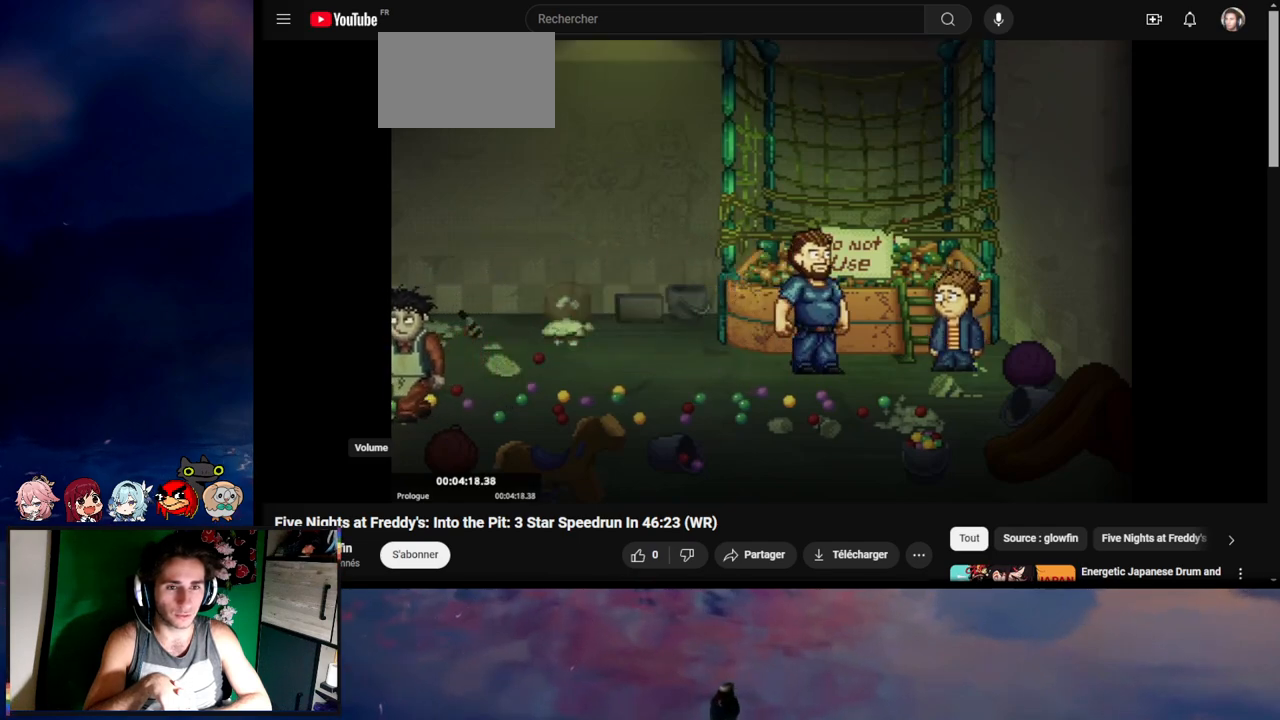
{"keys": ["e"], "mouse": [], "events": [[67, "e", "up"], [133, "e", "down"], [167, "e", "up"], [200, "e", "down"], [267, "e", "up"], [433, "e", "down"]]}
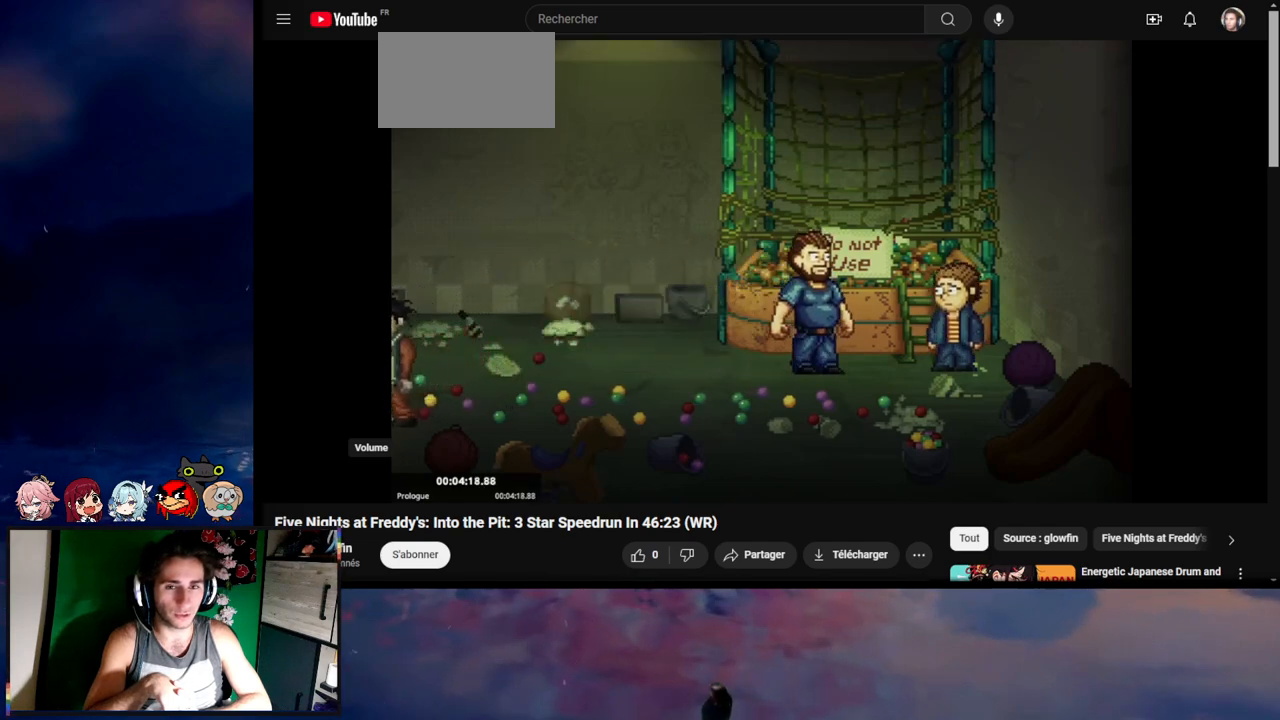
{"keys": [], "mouse": [], "events": [[33, "e", "up"], [67, "e", "down"], [267, "e", "up"], [333, "e", "down"], [433, "e", "up"], [467, "e", "down"], [500, "e", "up"]]}
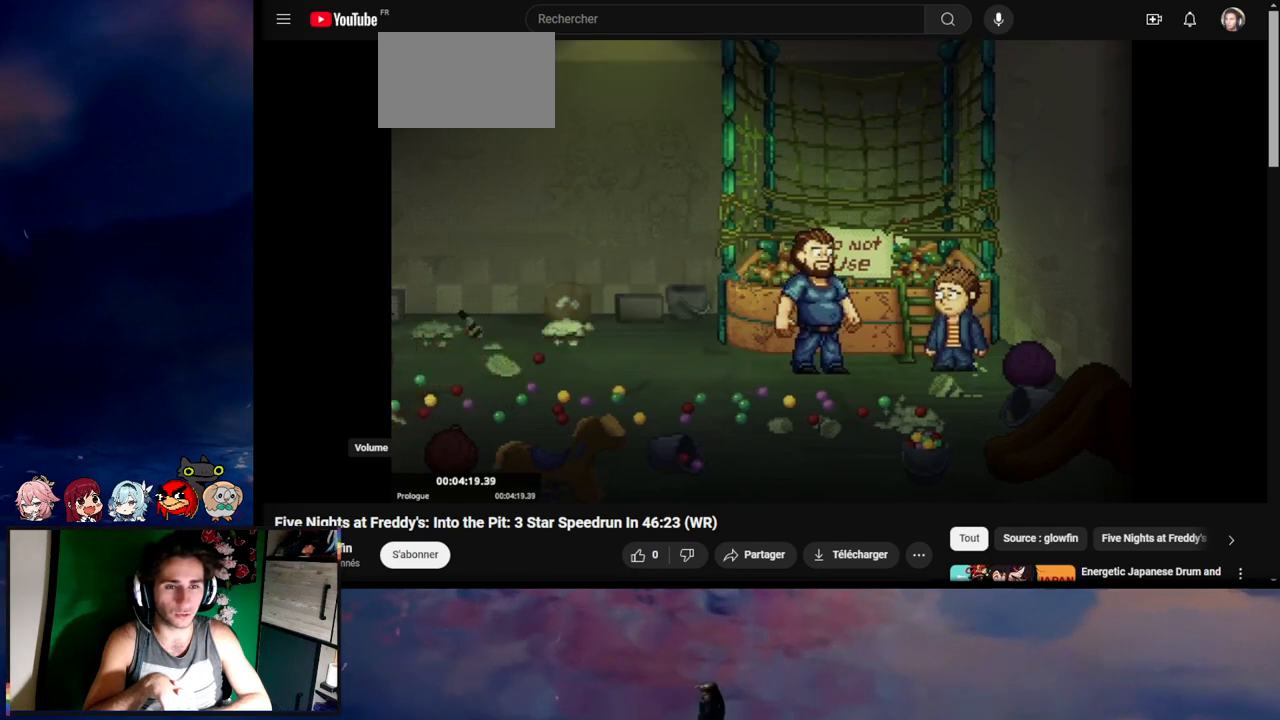
{"keys": ["e"], "mouse": [], "events": [[100, "e", "down"], [133, "e", "up"], [167, "e", "down"], [367, "e", "up"], [433, "e", "down"]]}
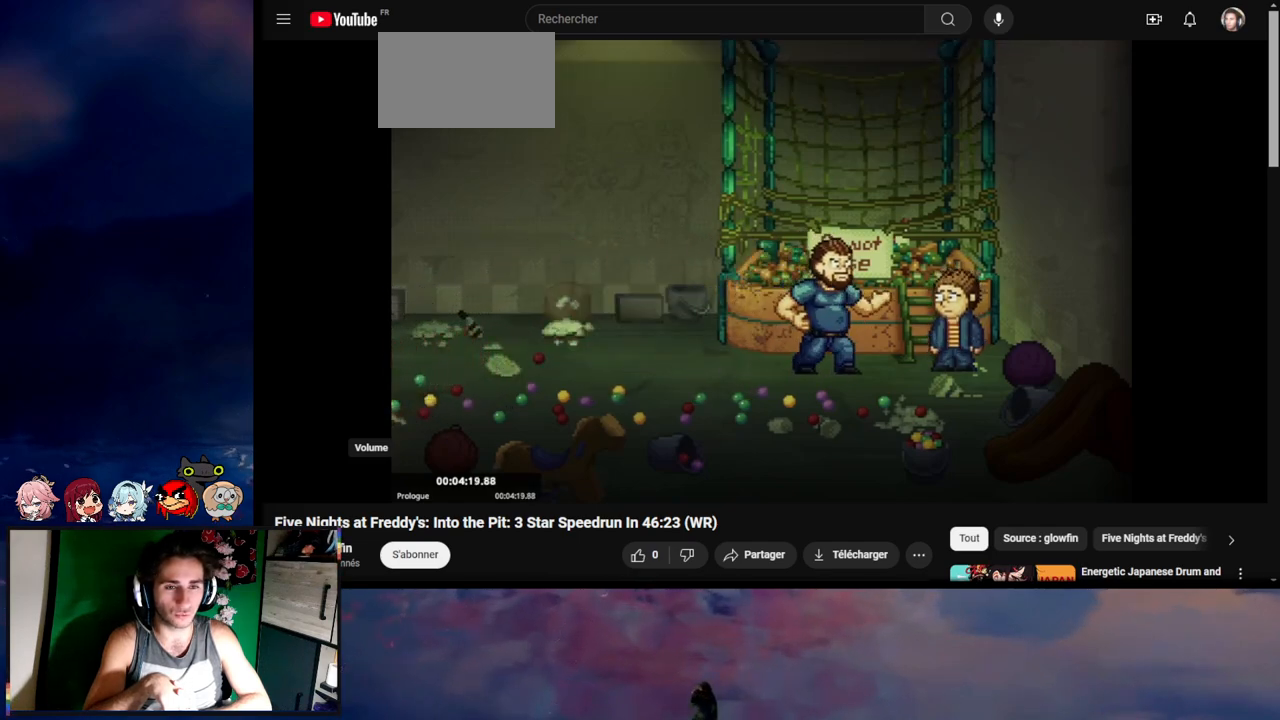
{"keys": [], "mouse": [], "events": [[33, "e", "up"]]}
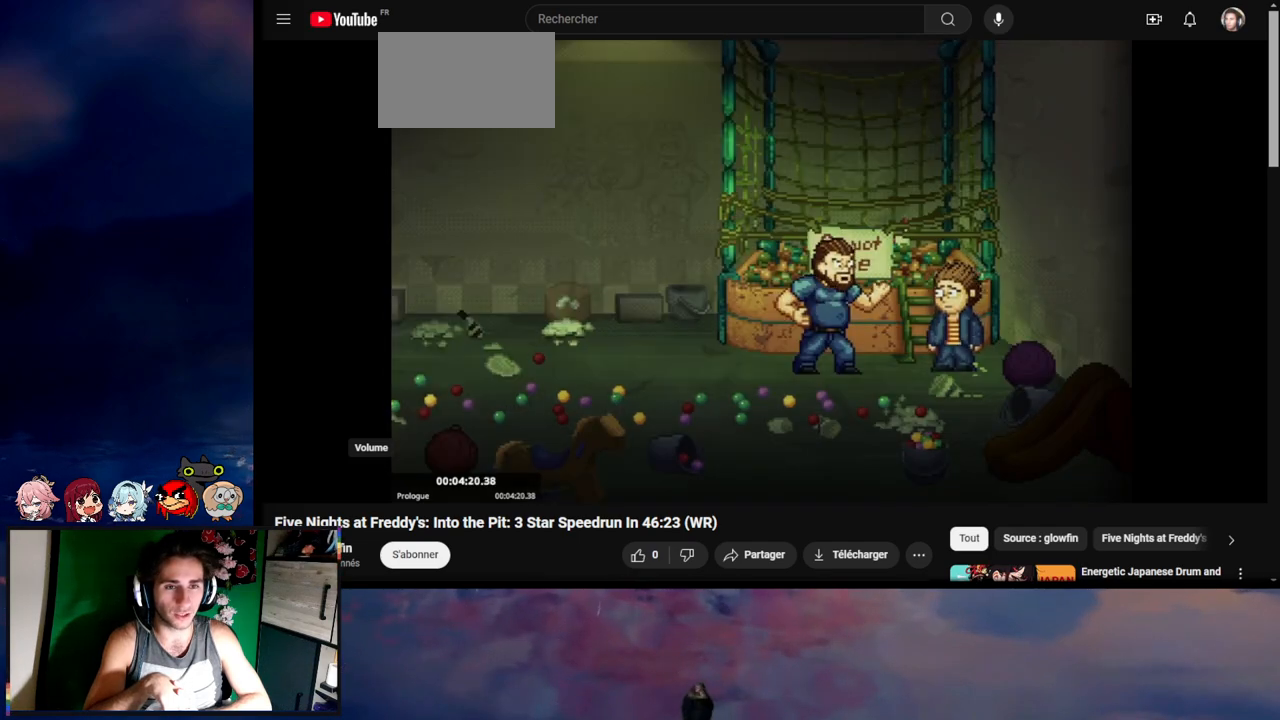
{"keys": ["e"], "mouse": [], "events": [[267, "e", "down"], [333, "e", "up"], [433, "e", "down"], [467, "e", "up"], [500, "e", "down"]]}
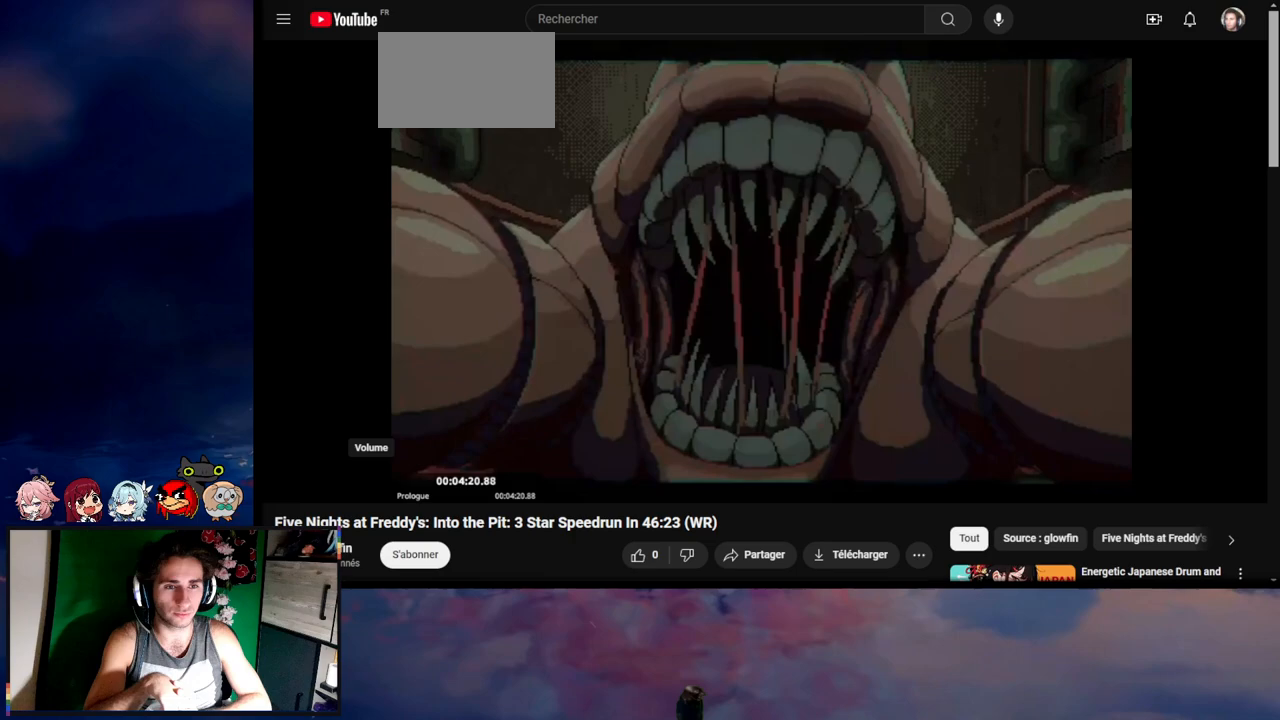
{"keys": ["e"], "mouse": [], "events": [[267, "e", "up"], [333, "e", "down"]]}
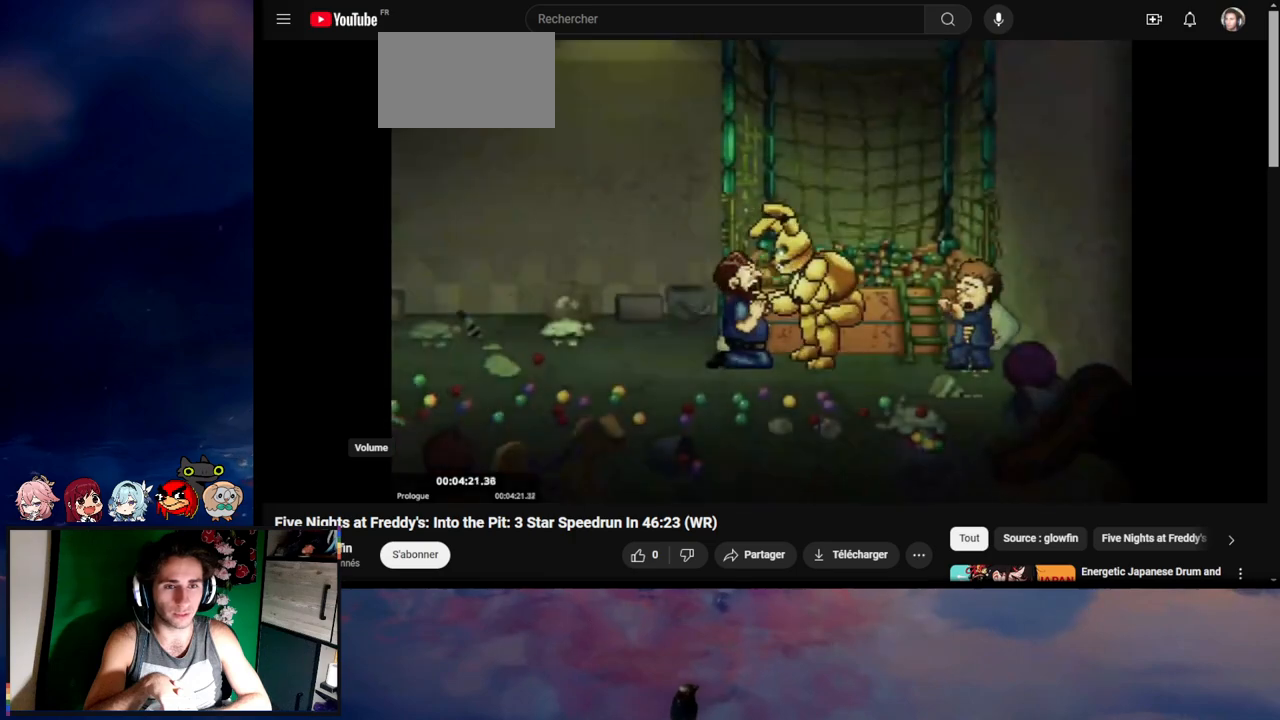
{"keys": [], "mouse": [], "events": [[33, "e", "up"]]}
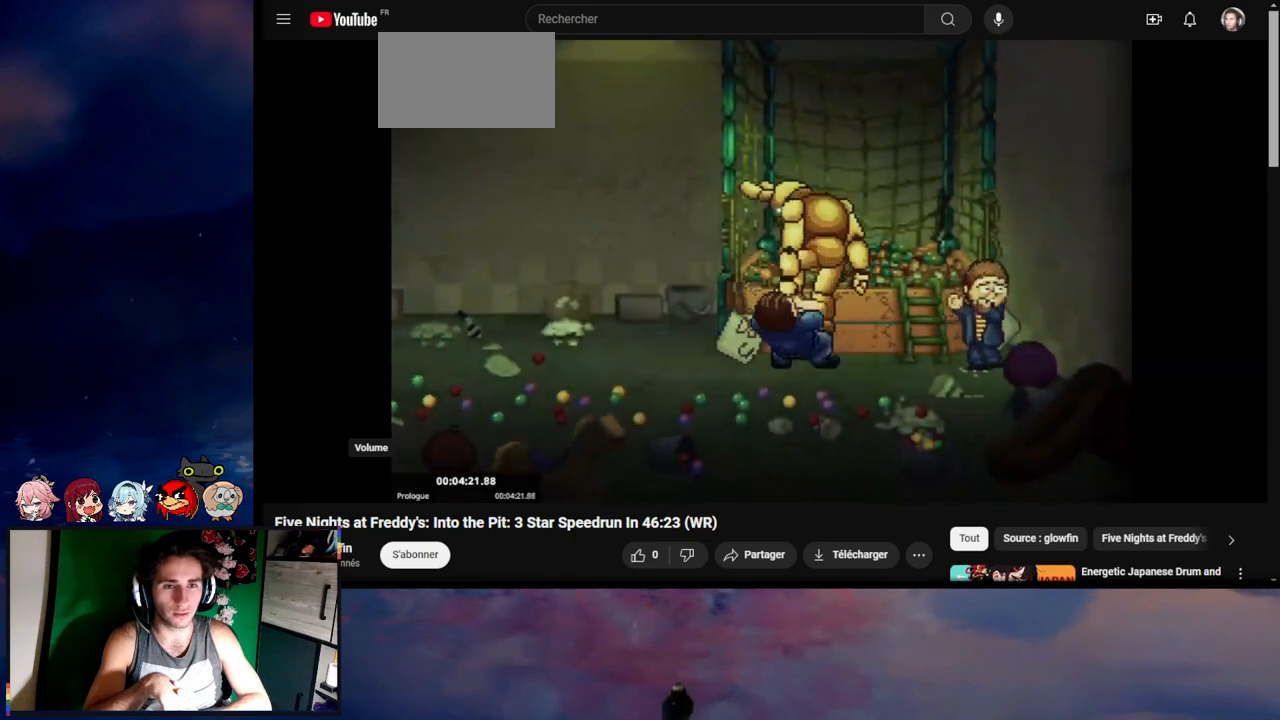
{"keys": [], "mouse": [], "events": []}
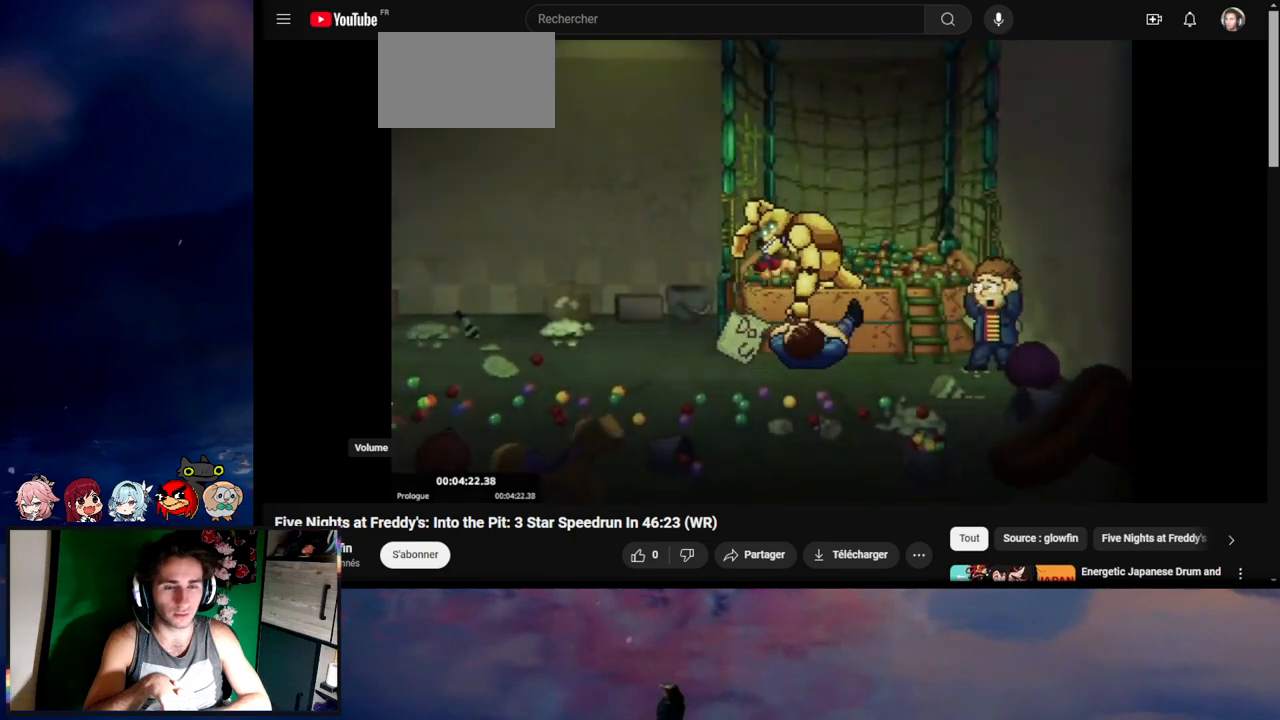
{"keys": [], "mouse": [], "events": []}
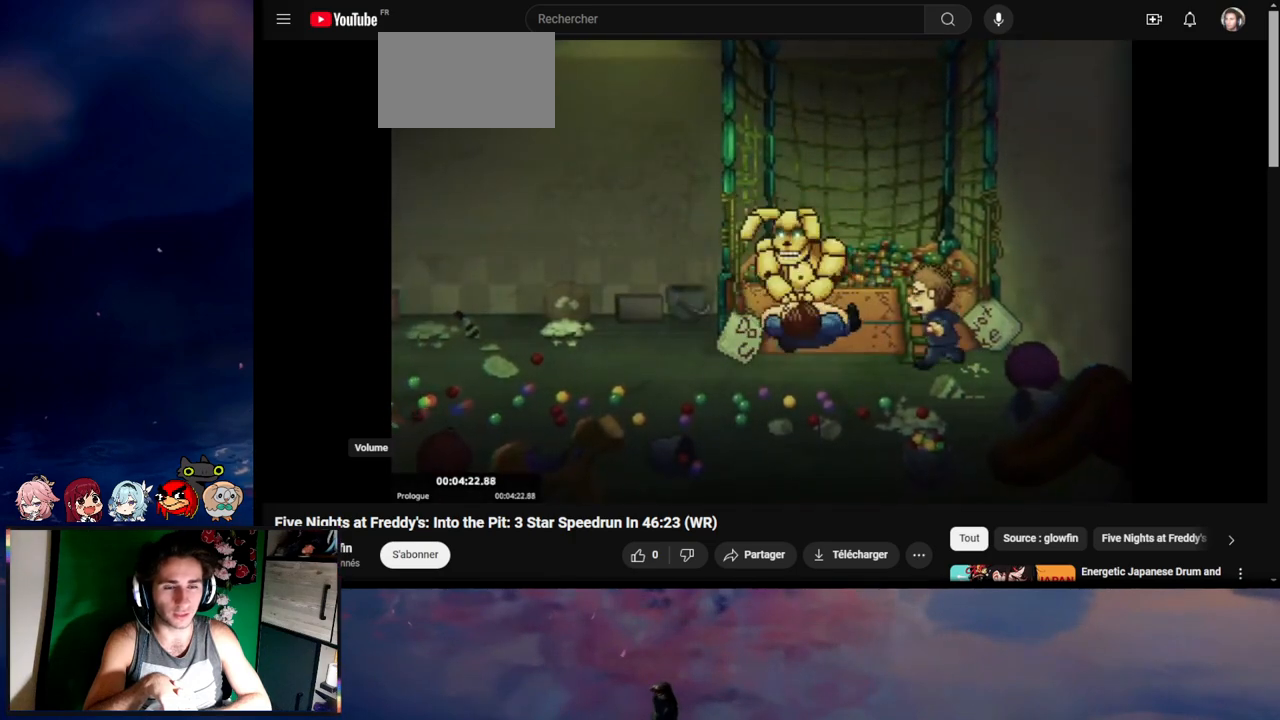
{"keys": [], "mouse": [], "events": []}
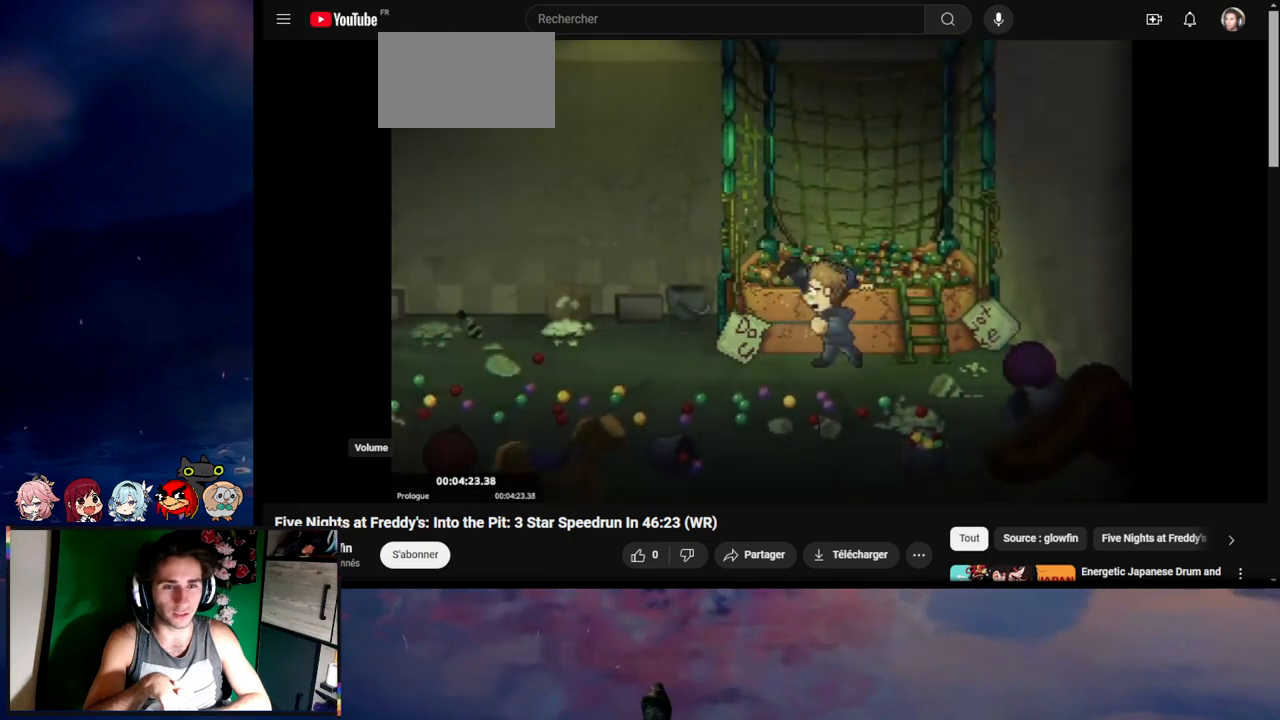
{"keys": [], "mouse": [], "events": []}
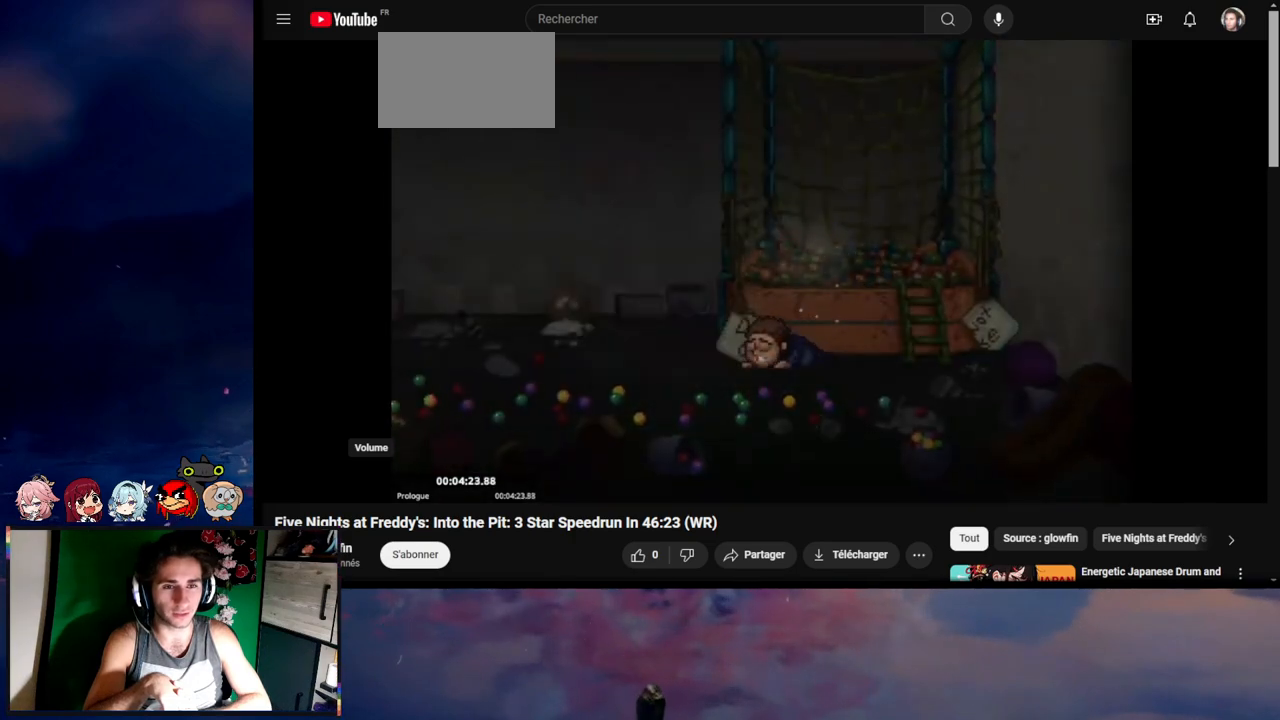
{"keys": ["e"], "mouse": [], "events": [[400, "e", "down"], [433, "e", "up"], [467, "e", "down"]]}
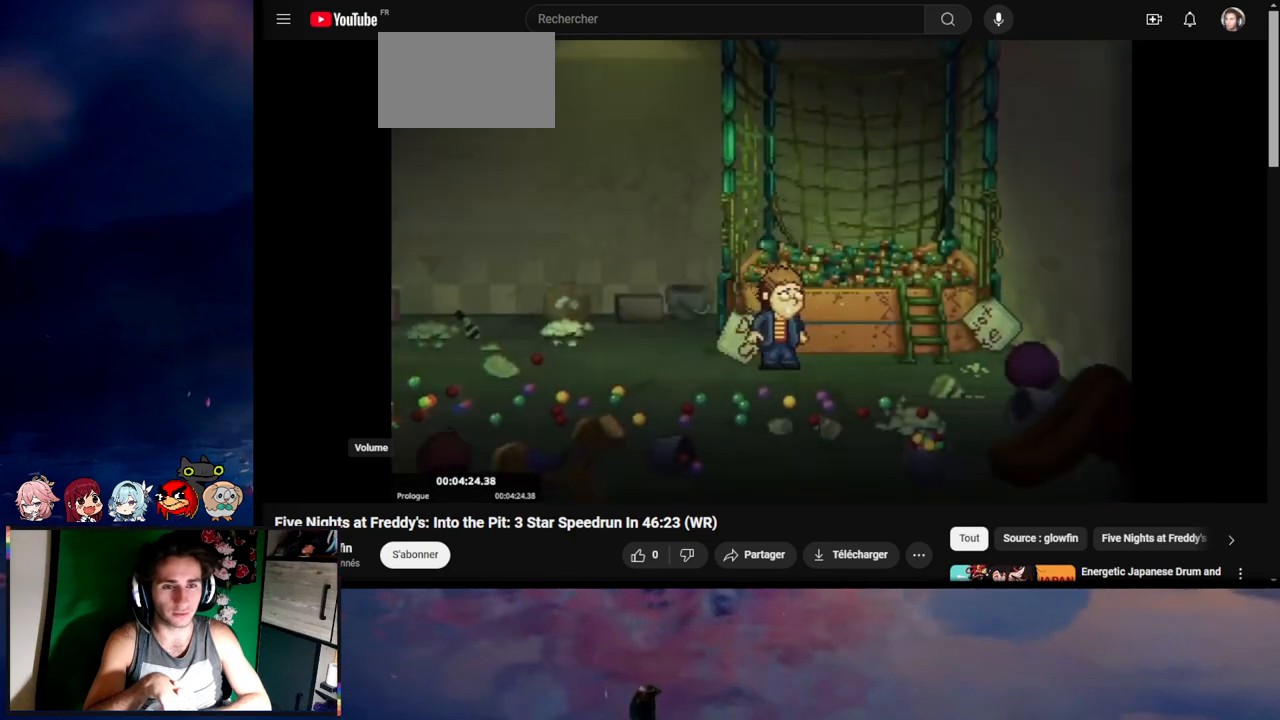
{"keys": ["e", "w"], "mouse": [], "events": [[33, "e", "up"], [67, "e", "down"], [133, "e", "up"], [167, "d", "down"], [167, "e", "down"], [233, "d", "up"], [233, "e", "up"], [333, "e", "down"], [367, "e", "up"], [433, "e", "down"], [467, "e", "up"], [500, "e", "down"], [500, "w", "down"]]}
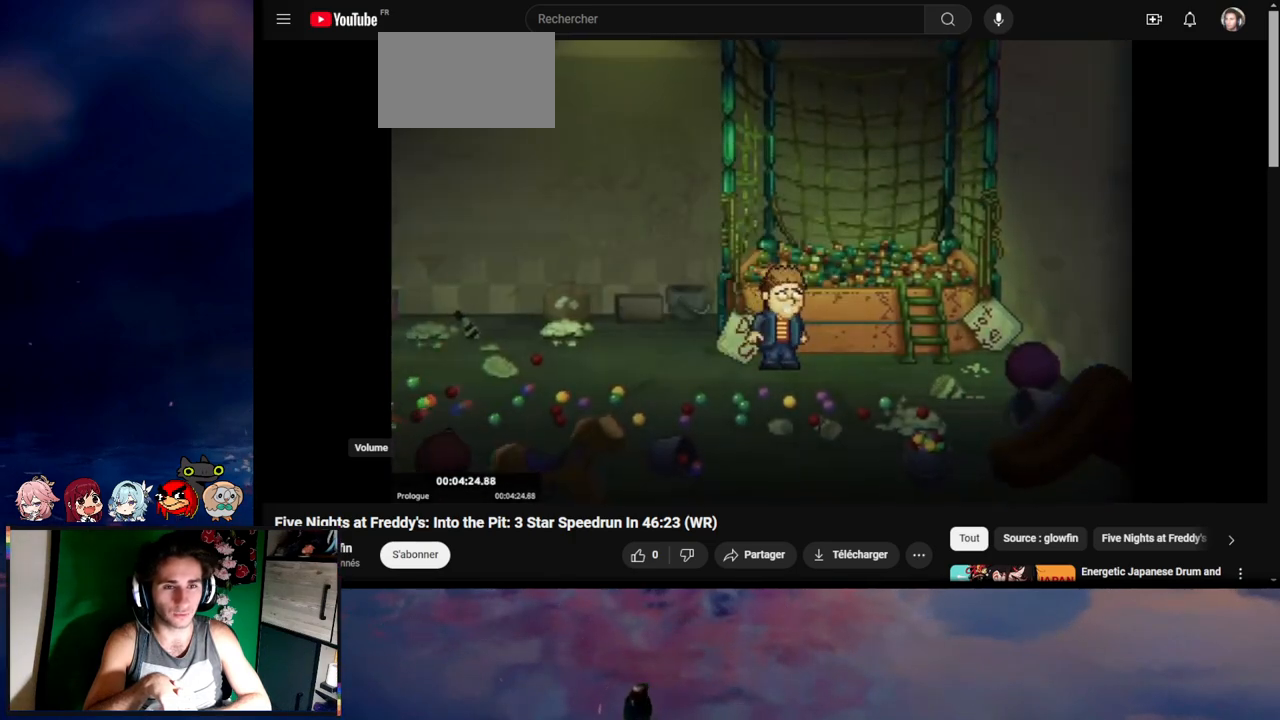
{"keys": ["e"], "mouse": [], "events": [[67, "e", "up"], [67, "w", "up"], [100, "e", "down"], [167, "e", "up"], [233, "e", "down"], [433, "e", "up"], [467, "e", "down"]]}
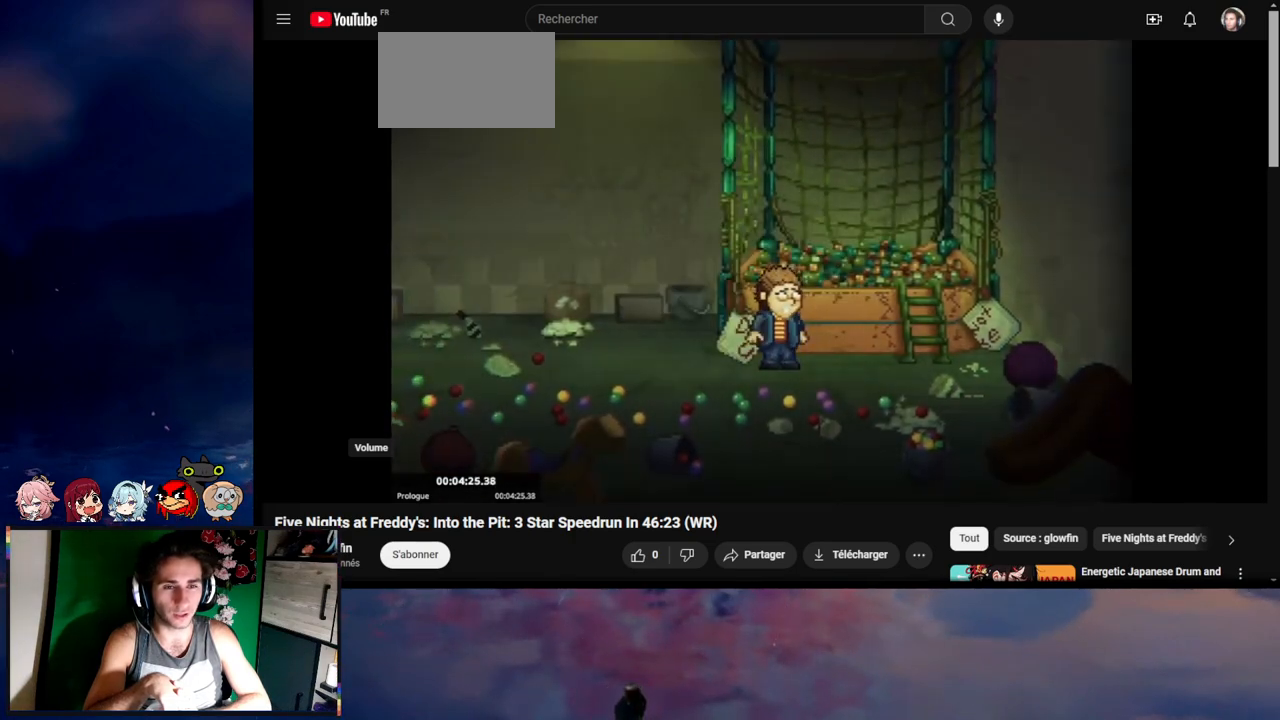
{"keys": ["e"], "mouse": [], "events": [[33, "e", "up"], [67, "e", "down"], [167, "e", "up"], [200, "e", "down"], [267, "e", "up"], [300, "e", "down"], [367, "e", "up"], [400, "e", "down"]]}
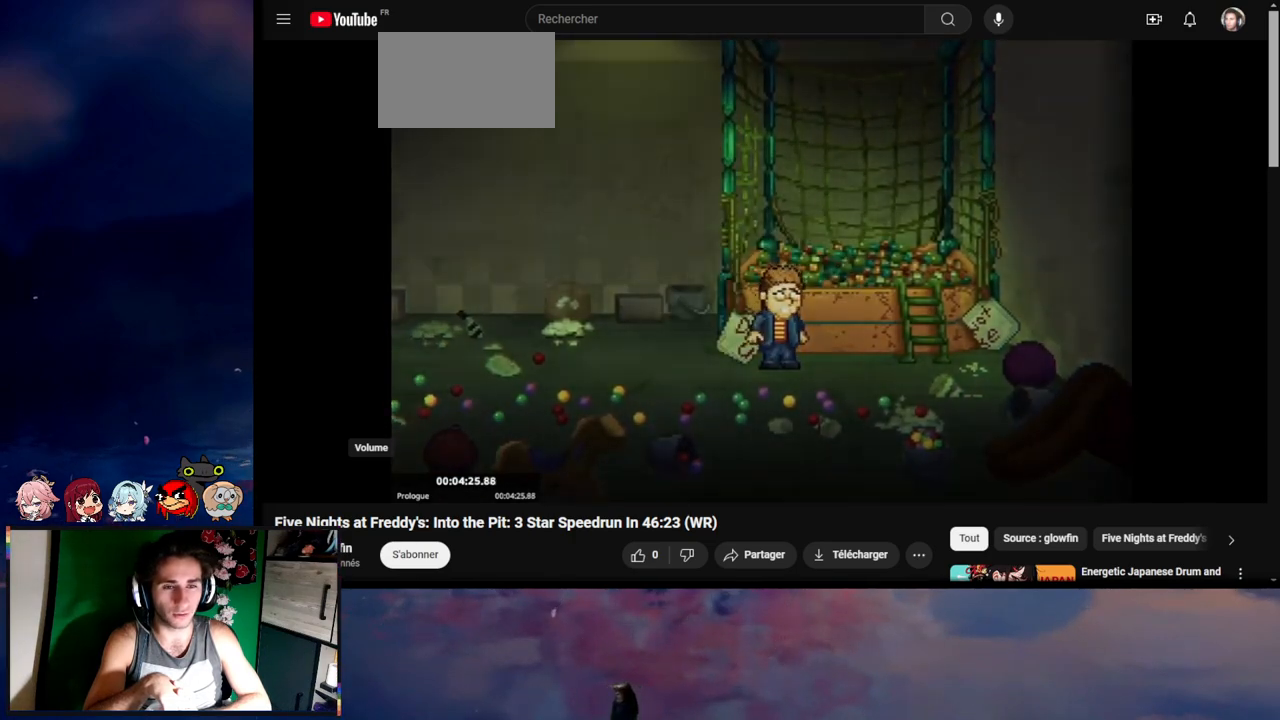
{"keys": [], "mouse": [], "events": [[67, "e", "up"], [133, "e", "down"], [167, "e", "up"], [233, "e", "down"], [333, "e", "up"], [367, "e", "down"], [400, "e", "up"], [467, "e", "down"], [500, "e", "up"]]}
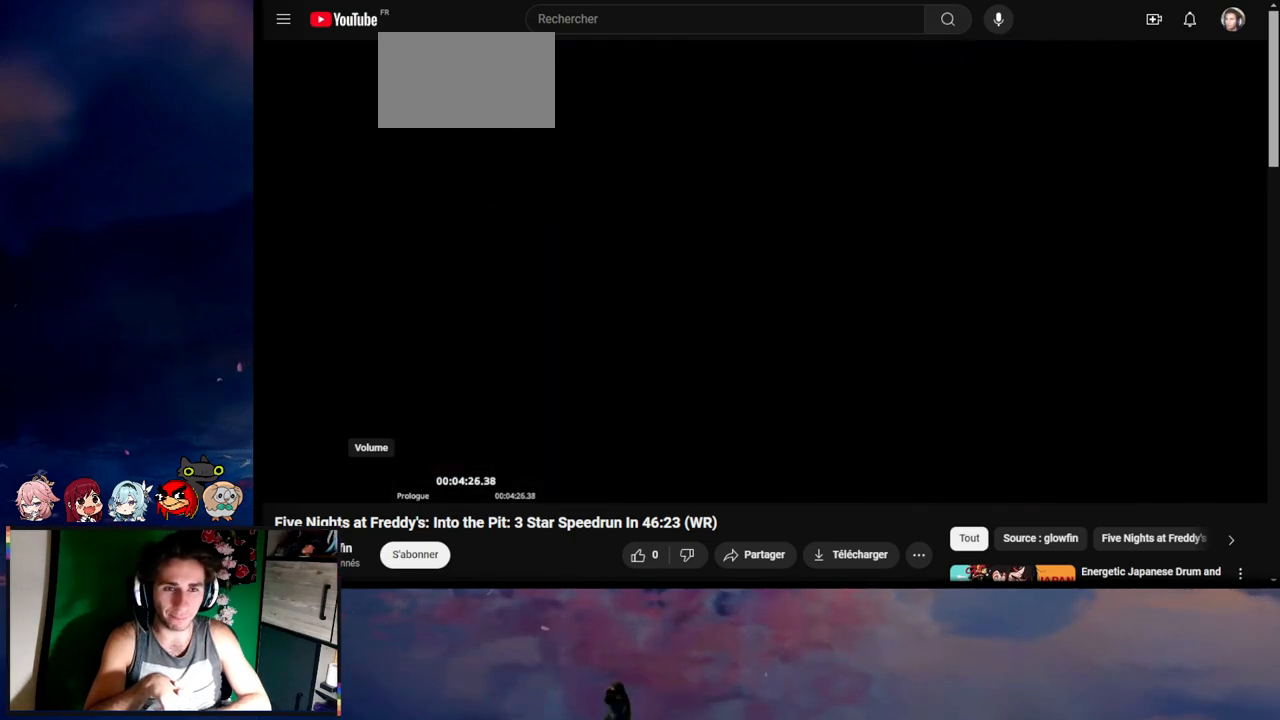
{"keys": [], "mouse": [], "events": [[100, "e", "down"], [233, "e", "up"], [267, "e", "down"], [333, "e", "up"], [433, "e", "down"], [467, "e", "up"]]}
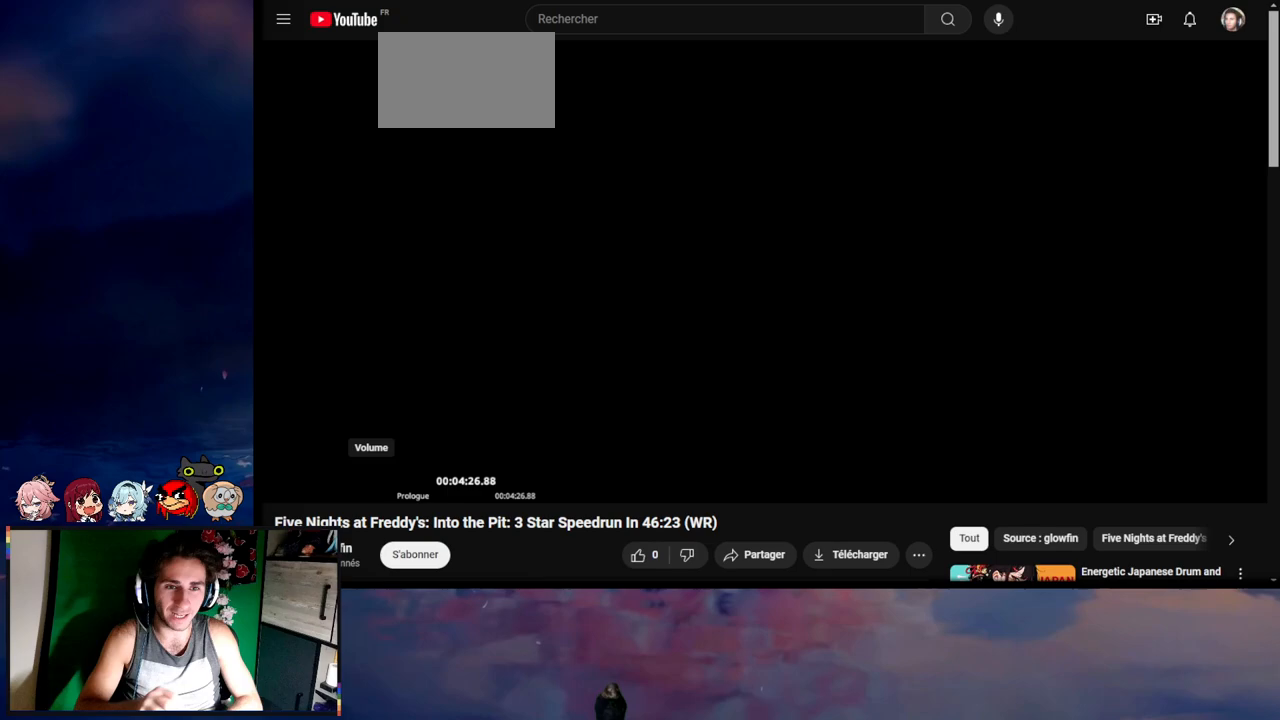
{"keys": [], "mouse": [], "events": [[33, "e", "down"], [67, "e", "up"], [133, "e", "down"], [167, "e", "up"], [233, "e", "down"], [267, "e", "up"], [300, "e", "down"], [400, "e", "up"], [467, "e", "down"], [500, "e", "up"]]}
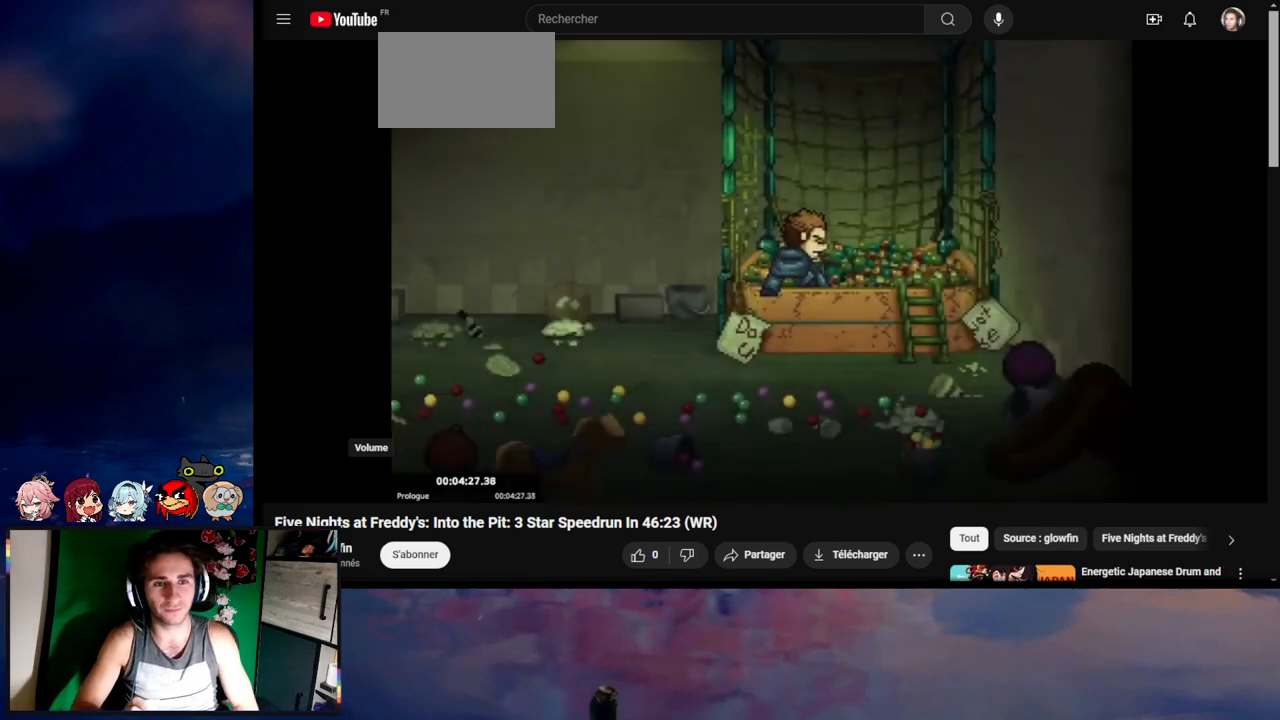
{"keys": [], "mouse": [], "events": [[67, "e", "down"], [133, "e", "up"], [167, "e", "down"], [233, "e", "up"], [267, "e", "down"], [333, "e", "up"]]}